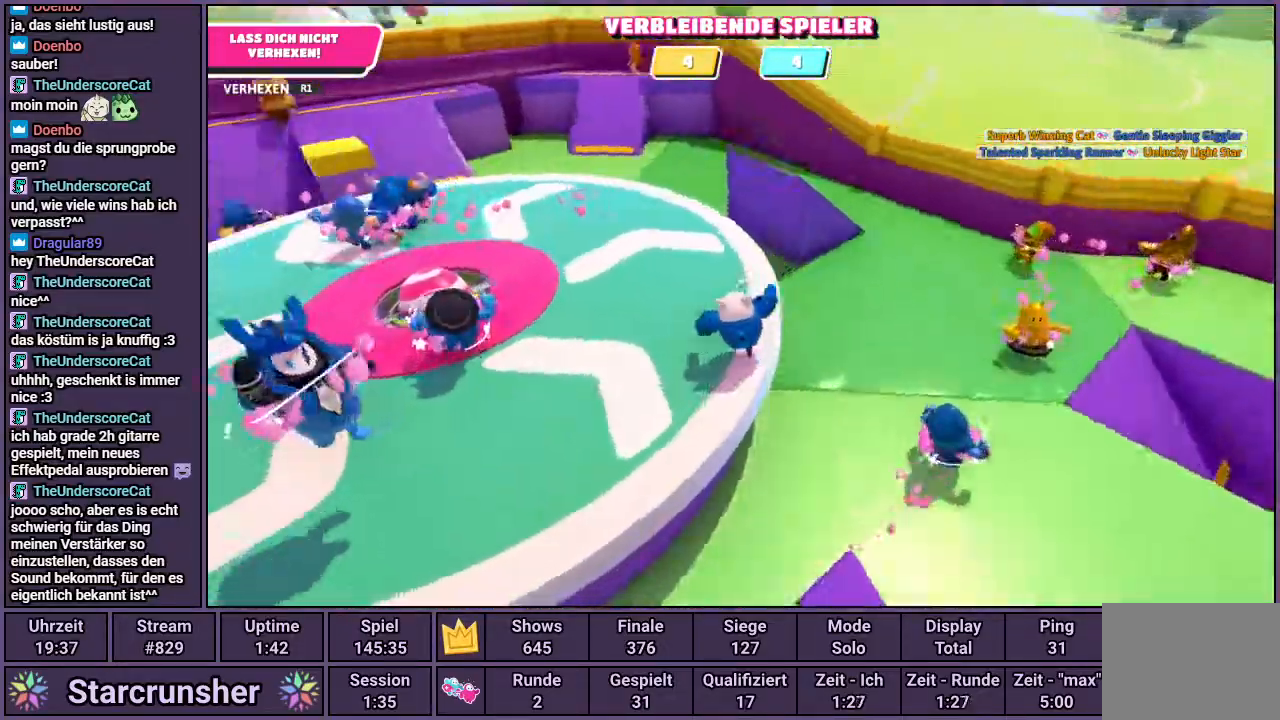
Gameplay with a controller (PlayStation layout); each line is a JSON object with the inputs held at the frame after it. "events" lists button and stick changes between this image and that frame as [ms after this image, input, new state], when the widget could be followed in between.
{"buttons": [], "left_stick": "up-left", "right_stick": "up-left", "events": [[417, "right_stick", "up-left"]]}
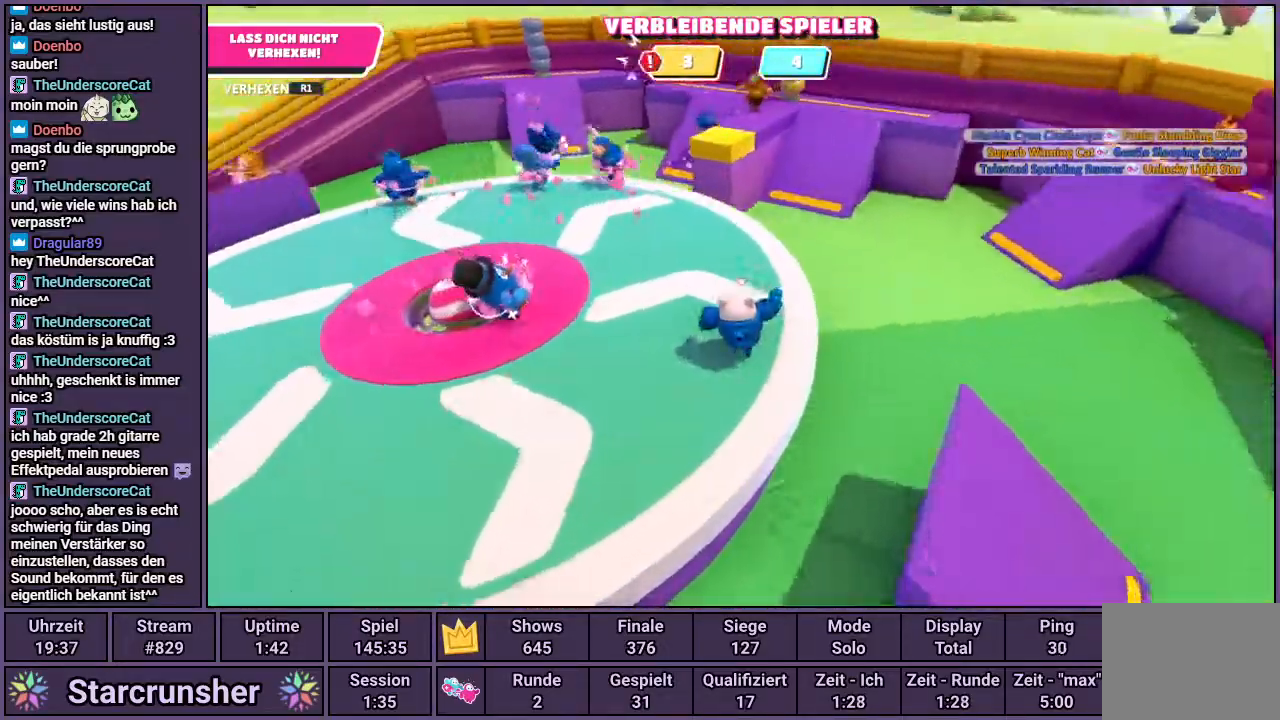
{"buttons": [], "left_stick": "up-left", "right_stick": "up-left", "events": [[283, "right_stick", "center"], [400, "right_stick", "up-left"]]}
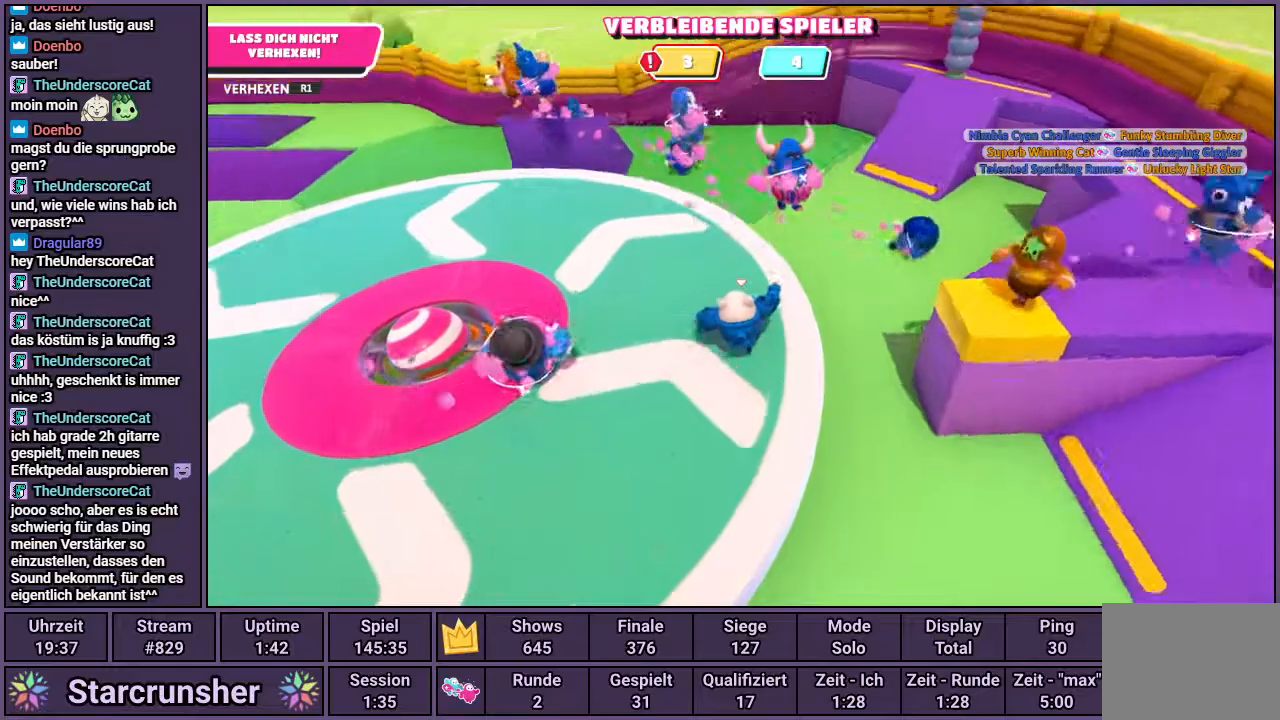
{"buttons": [], "left_stick": "up-left", "right_stick": "left", "events": [[317, "right_stick", "left"]]}
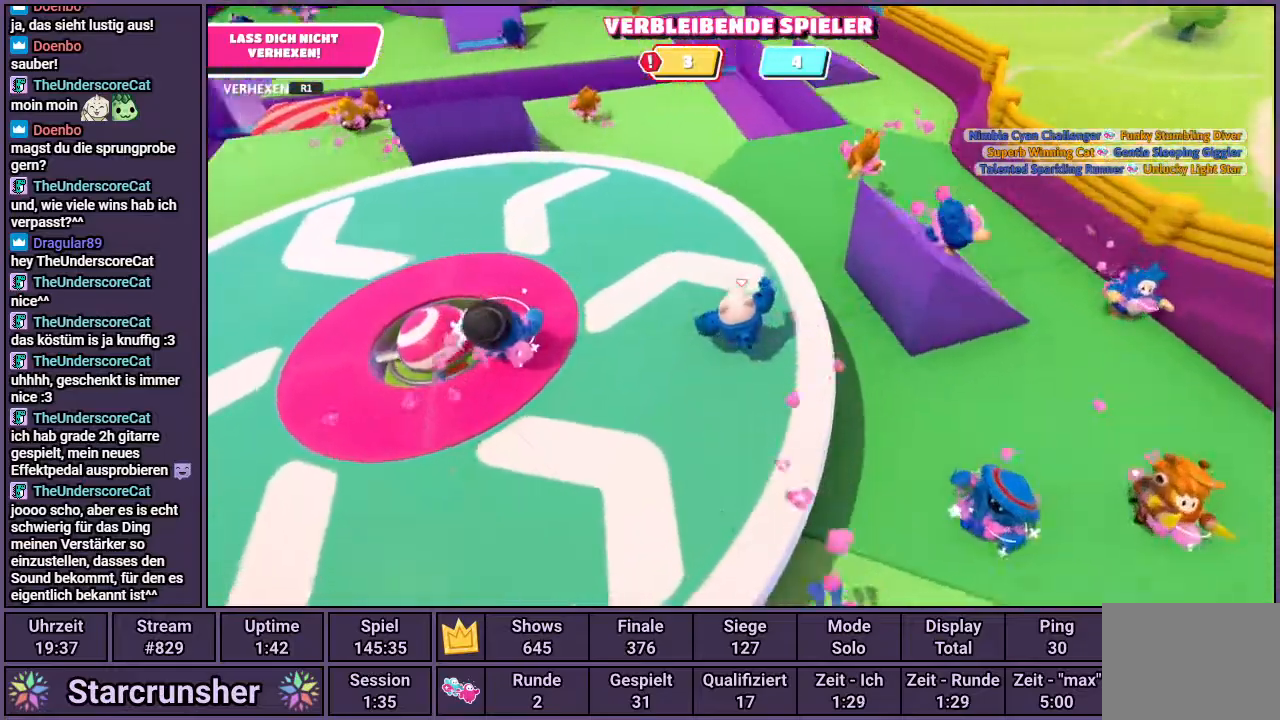
{"buttons": ["CROSS"], "left_stick": "up", "right_stick": "center", "events": [[83, "right_stick", "center"], [283, "left_stick", "up"], [467, "CROSS", "down"]]}
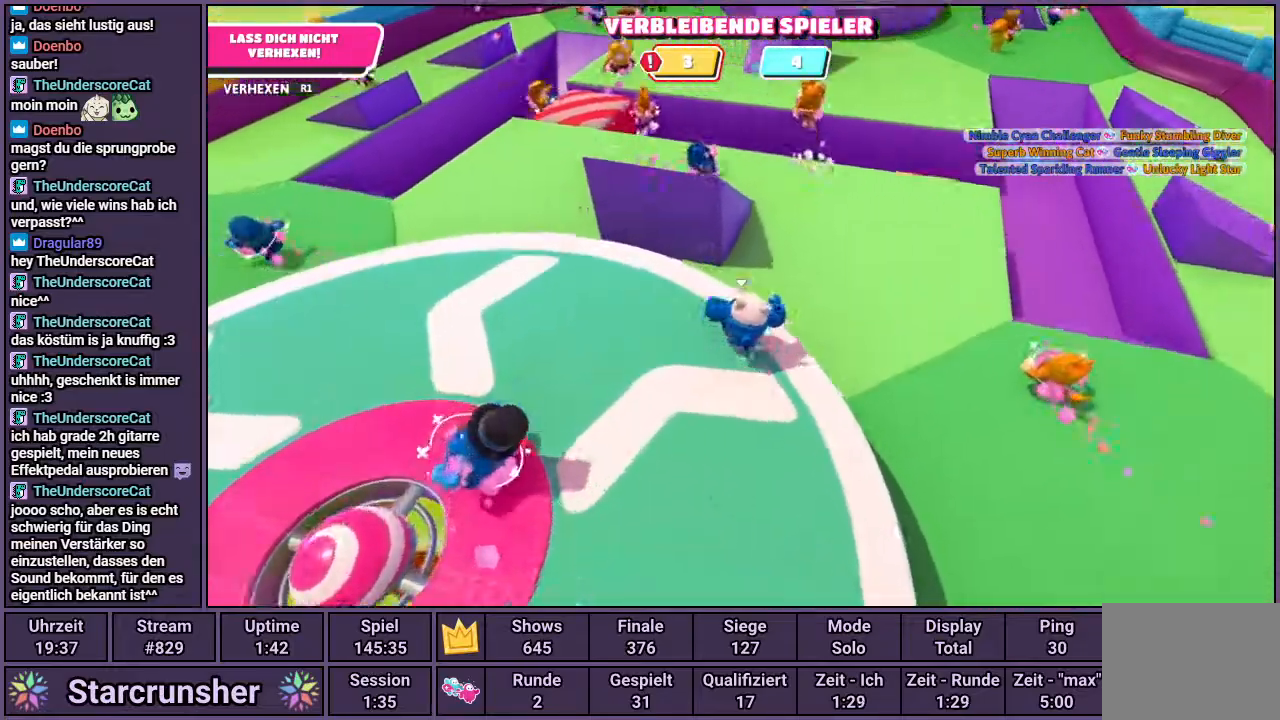
{"buttons": [], "left_stick": "down", "right_stick": "center", "events": [[33, "CROSS", "up"], [83, "left_stick", "right"], [200, "left_stick", "down-right"], [267, "right_stick", "down-right"], [383, "left_stick", "down"], [400, "right_stick", "center"]]}
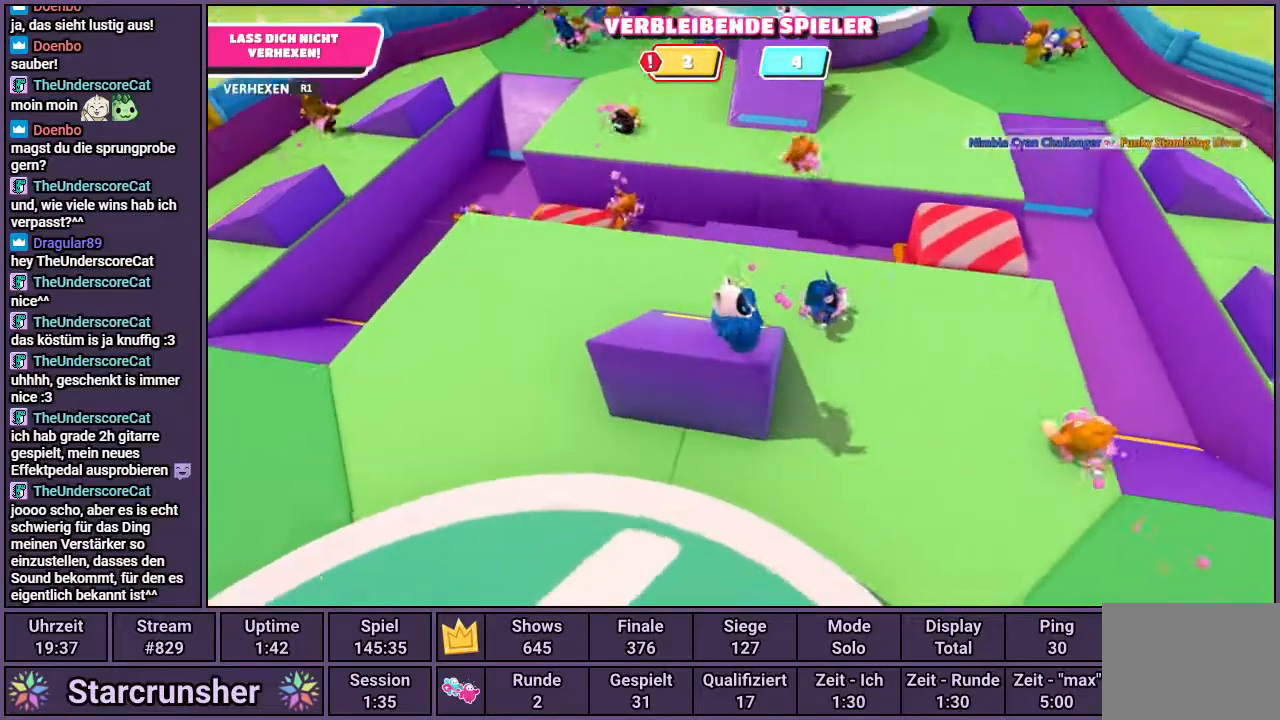
{"buttons": [], "left_stick": "left", "right_stick": "left", "events": [[17, "left_stick", "down-left"], [50, "right_stick", "left"], [250, "left_stick", "left"]]}
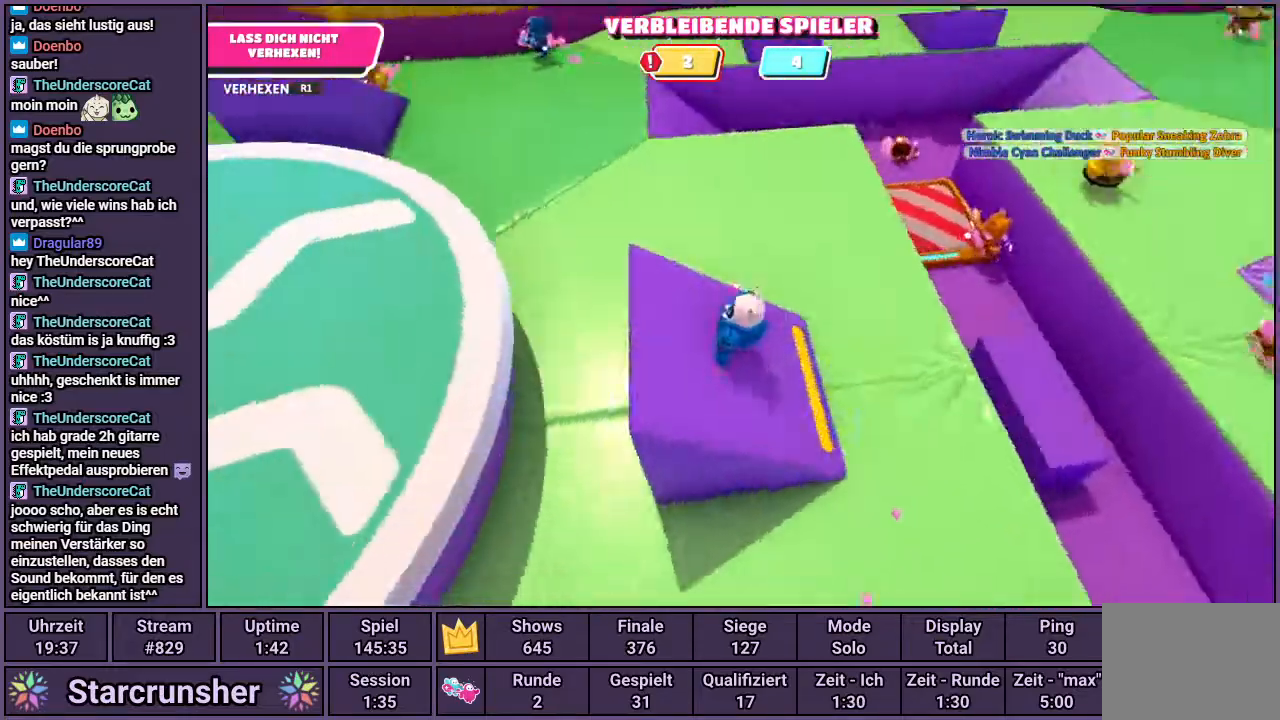
{"buttons": [], "left_stick": "up-left", "right_stick": "center", "events": [[233, "right_stick", "center"], [333, "left_stick", "up-left"]]}
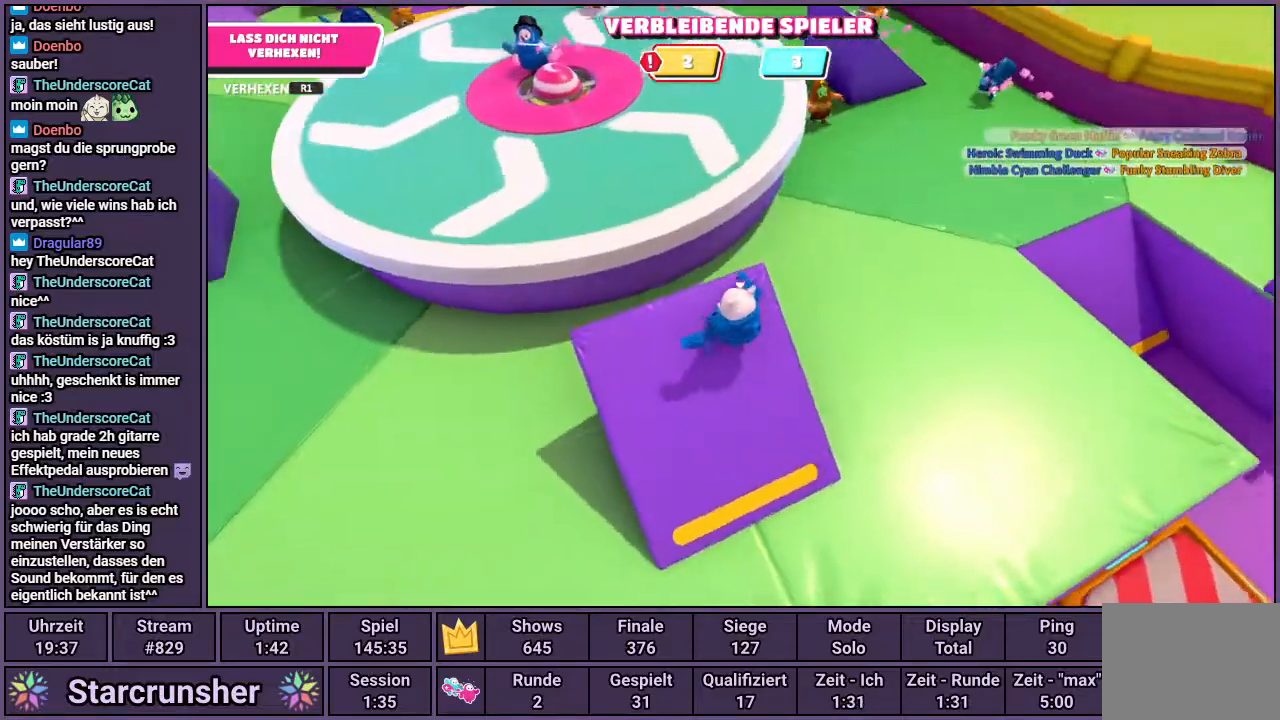
{"buttons": [], "left_stick": "up", "right_stick": "center", "events": [[150, "left_stick", "up"], [233, "CROSS", "down"], [500, "CROSS", "up"]]}
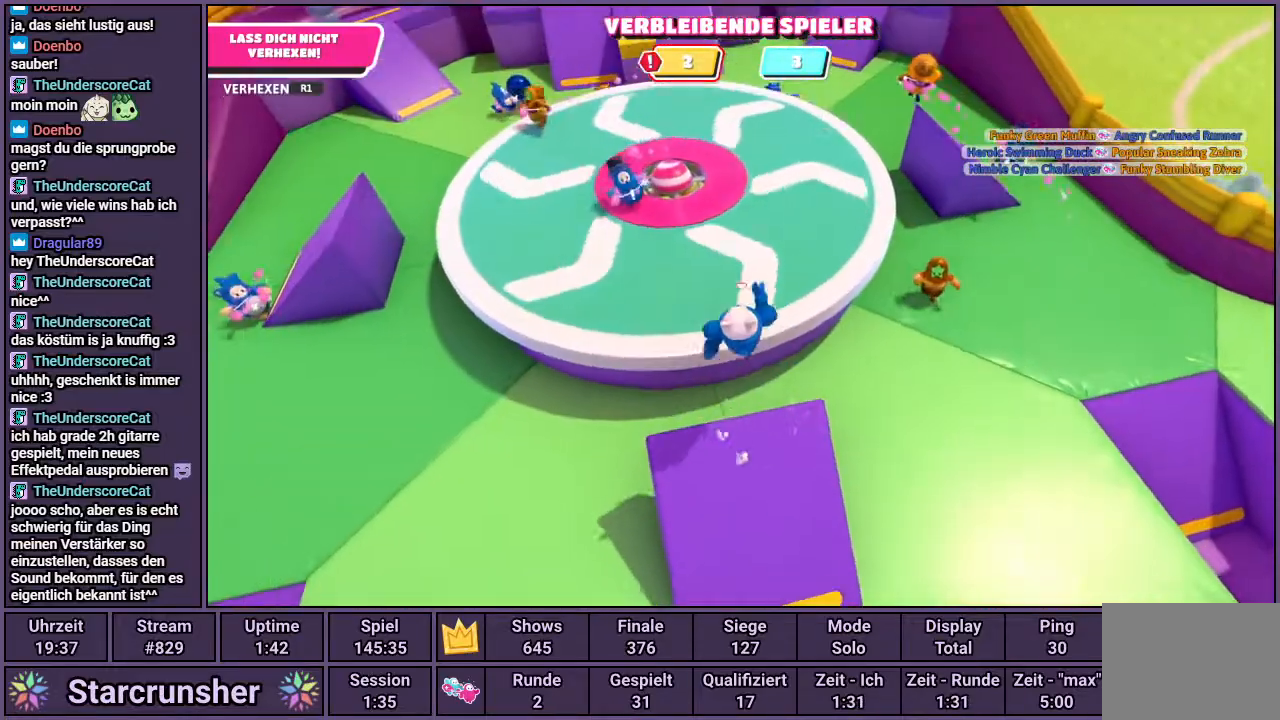
{"buttons": [], "left_stick": "up-right", "right_stick": "center", "events": [[317, "SQUARE", "down"], [333, "left_stick", "up-right"], [450, "SQUARE", "up"]]}
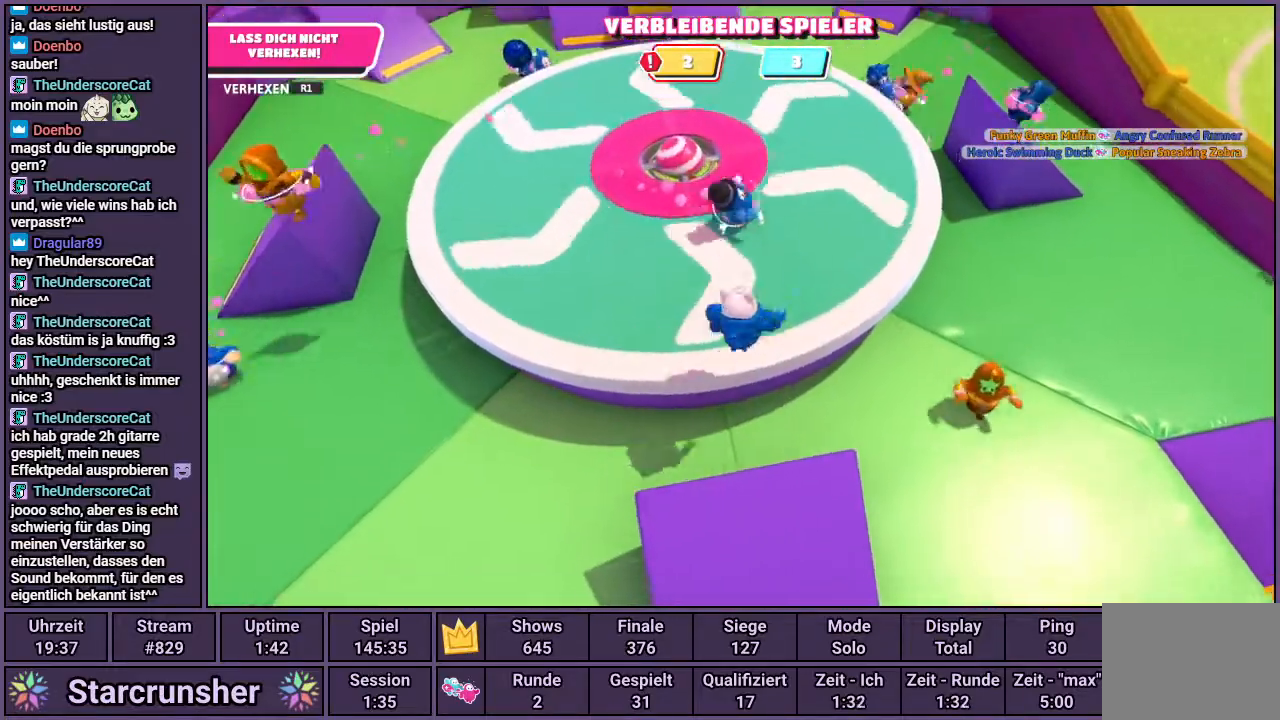
{"buttons": [], "left_stick": "up", "right_stick": "down-left", "events": [[317, "right_stick", "down-left"], [467, "left_stick", "up"]]}
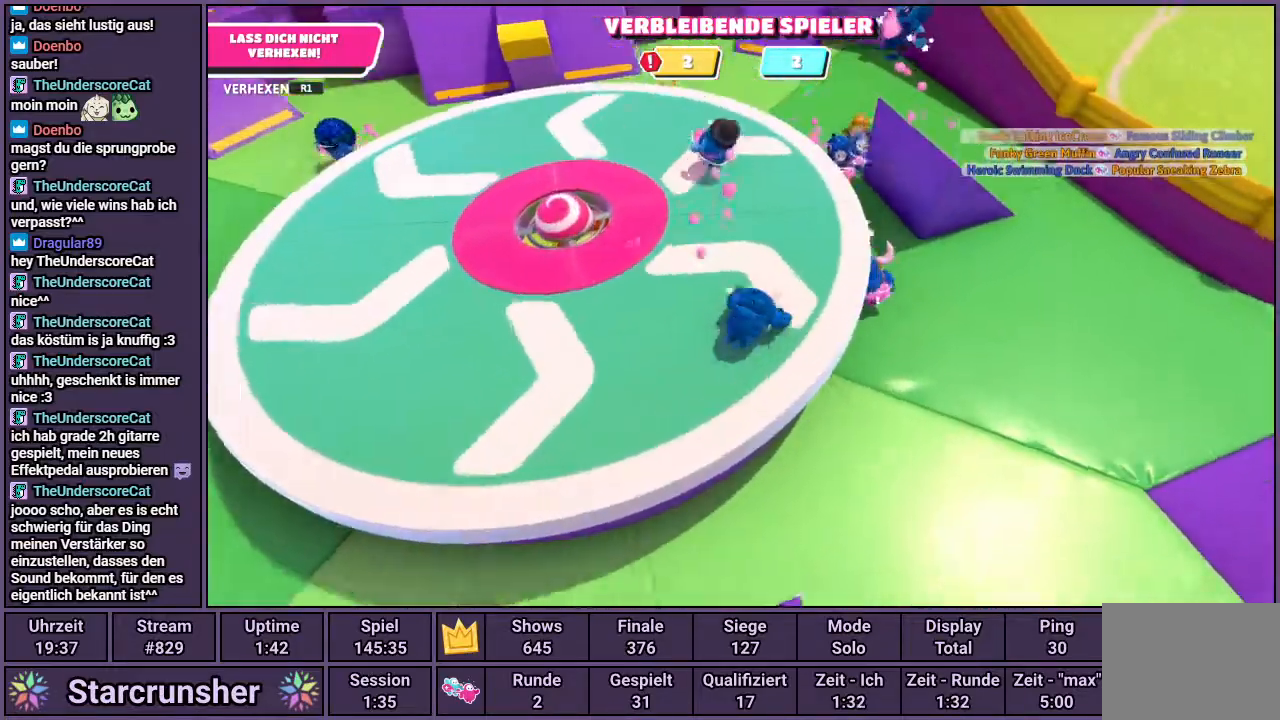
{"buttons": [], "left_stick": "up", "right_stick": "center", "events": [[417, "right_stick", "center"]]}
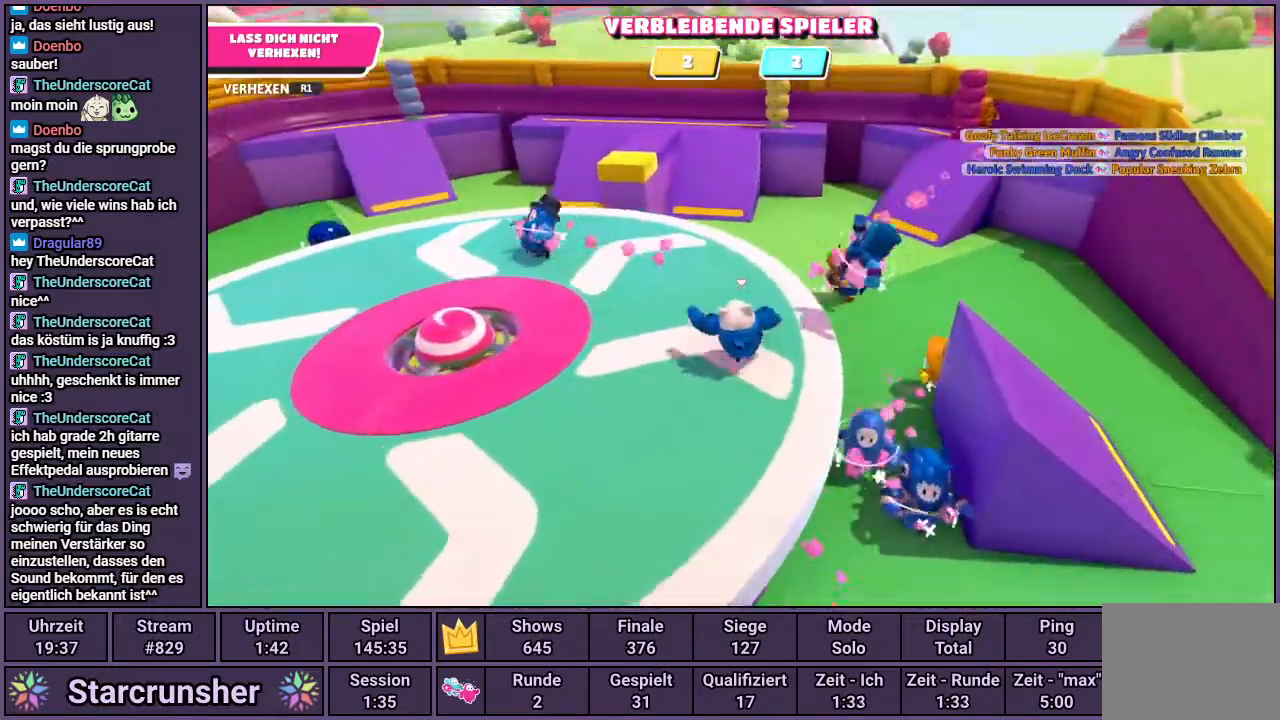
{"buttons": [], "left_stick": "right", "right_stick": "center", "events": [[33, "left_stick", "up-left"], [200, "right_stick", "up-left"], [350, "right_stick", "center"], [367, "left_stick", "up-right"], [483, "left_stick", "right"]]}
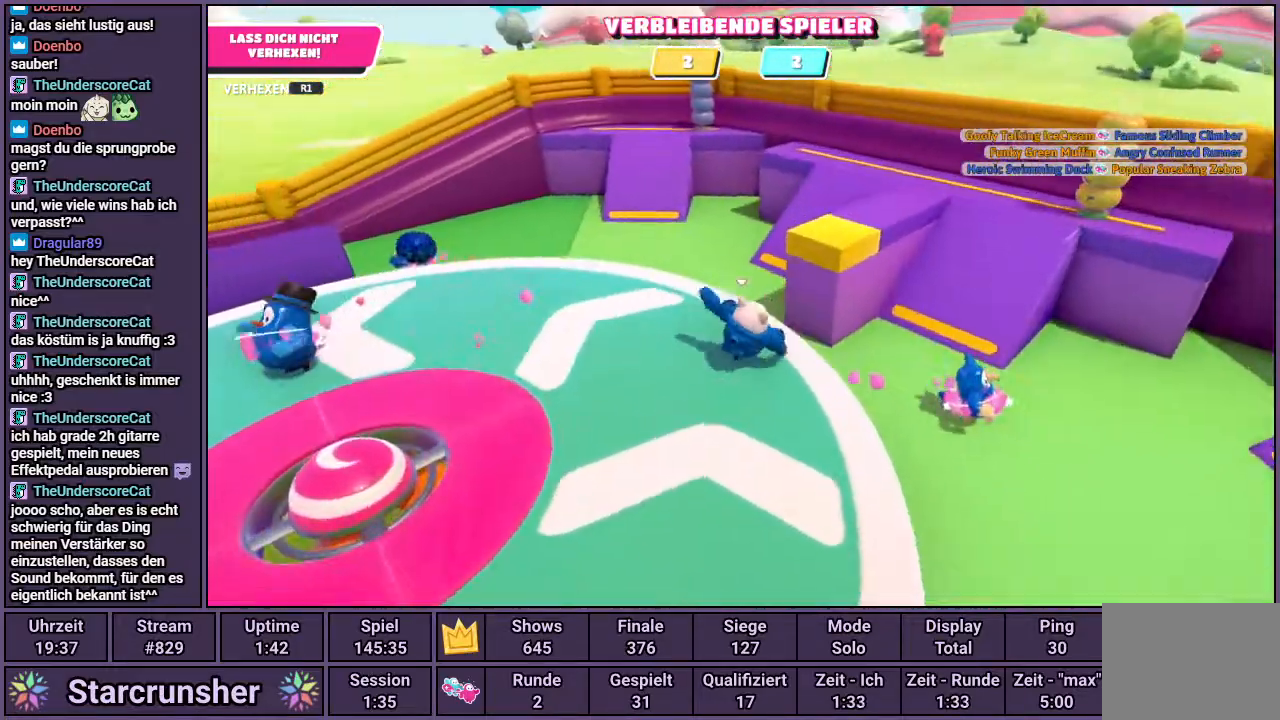
{"buttons": [], "left_stick": "up-right", "right_stick": "right", "events": [[83, "CROSS", "down"], [217, "CROSS", "up"], [383, "right_stick", "right"], [483, "left_stick", "up-right"]]}
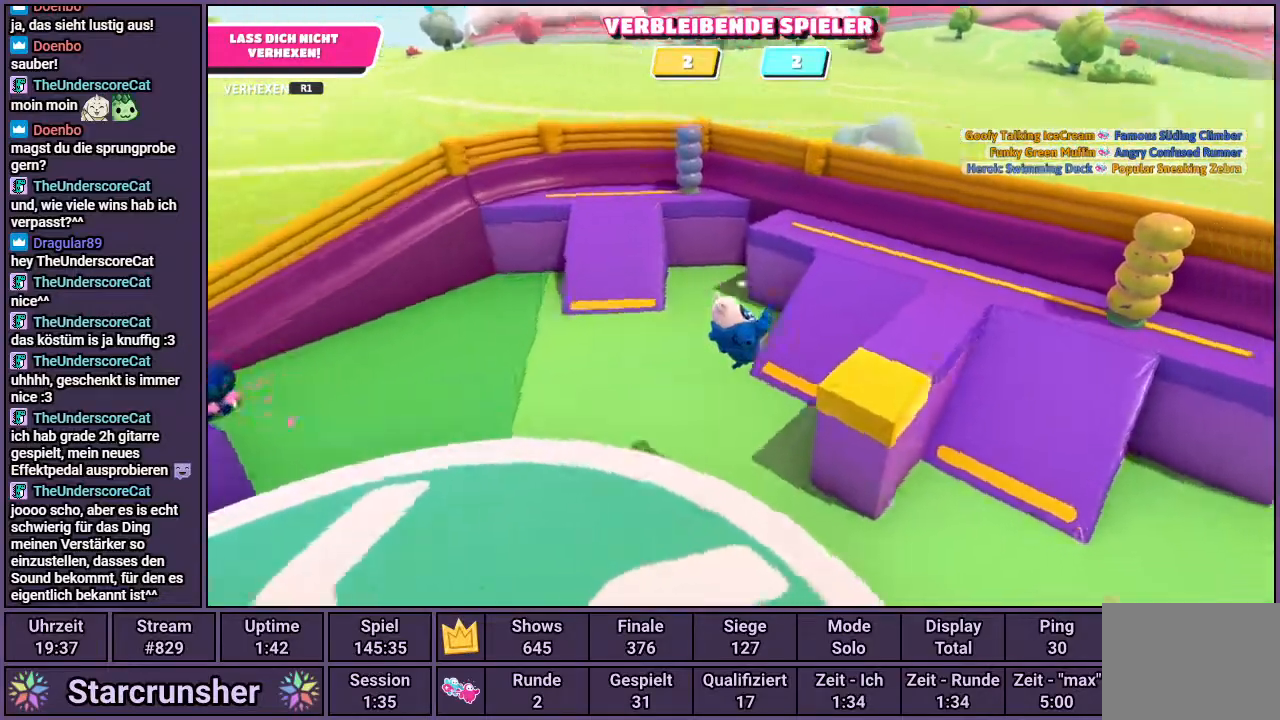
{"buttons": [], "left_stick": "up-left", "right_stick": "right", "events": [[150, "left_stick", "up"], [317, "left_stick", "up-left"]]}
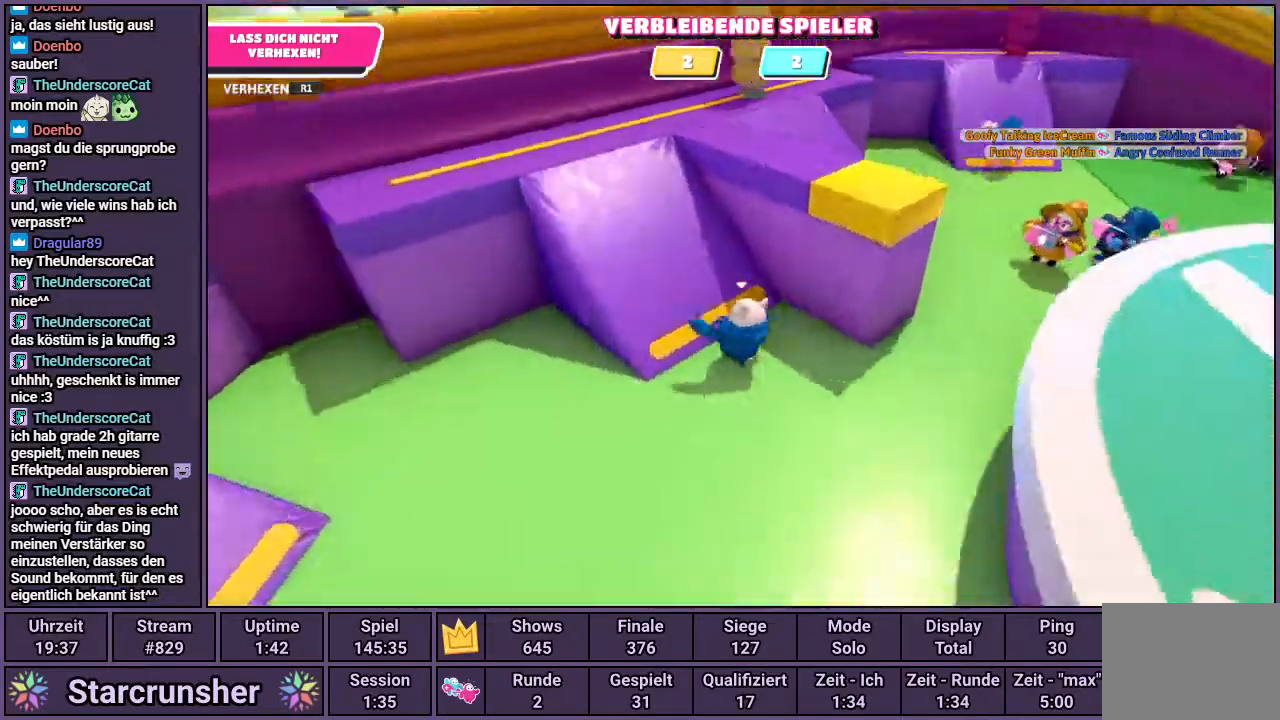
{"buttons": [], "left_stick": "left", "right_stick": "right", "events": [[150, "right_stick", "center"], [183, "left_stick", "left"], [300, "right_stick", "right"]]}
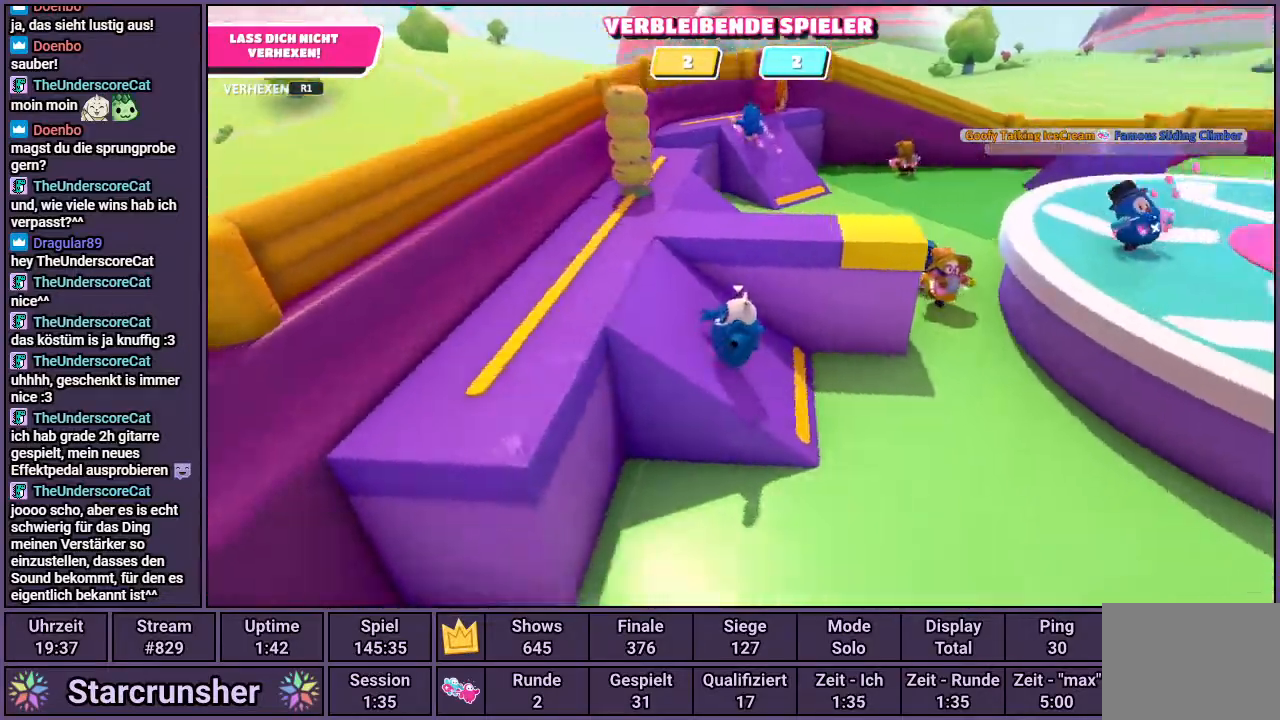
{"buttons": [], "left_stick": "up-right", "right_stick": "right", "events": [[67, "left_stick", "up"], [300, "left_stick", "up-right"], [367, "CROSS", "down"], [450, "CROSS", "up"]]}
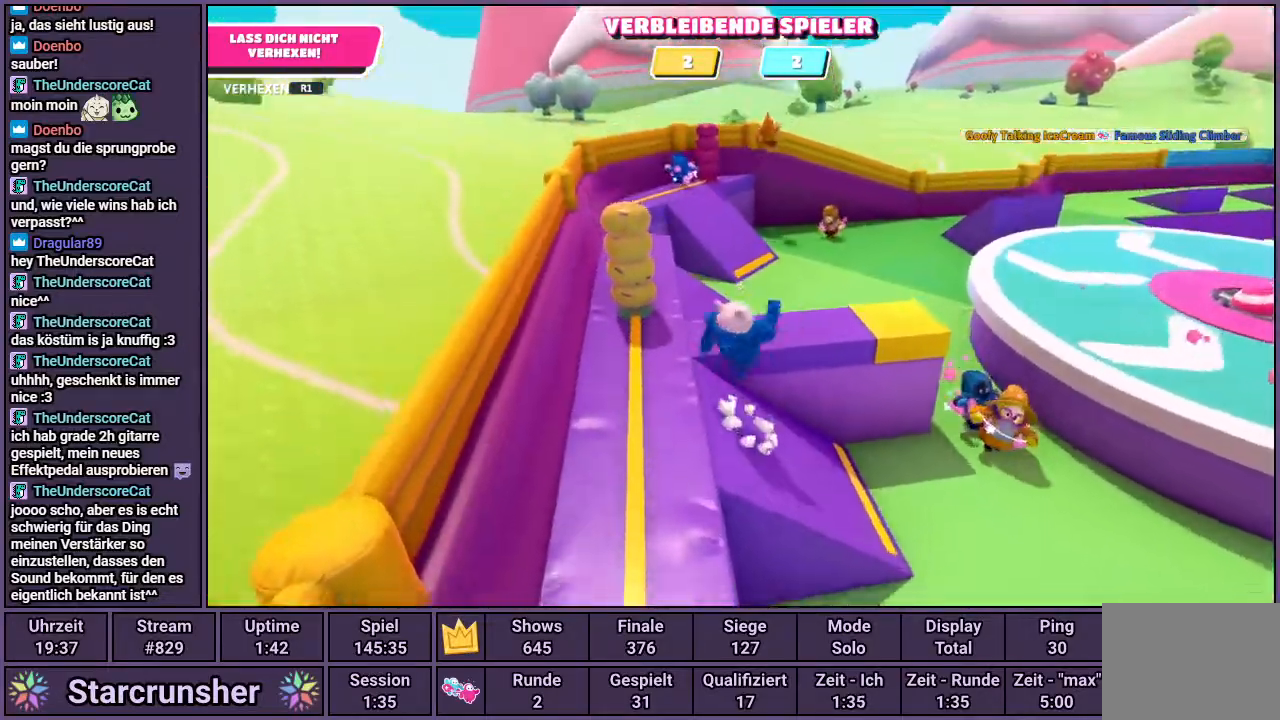
{"buttons": [], "left_stick": "up", "right_stick": "up-right", "events": [[100, "right_stick", "up-right"], [150, "left_stick", "right"], [467, "left_stick", "up"]]}
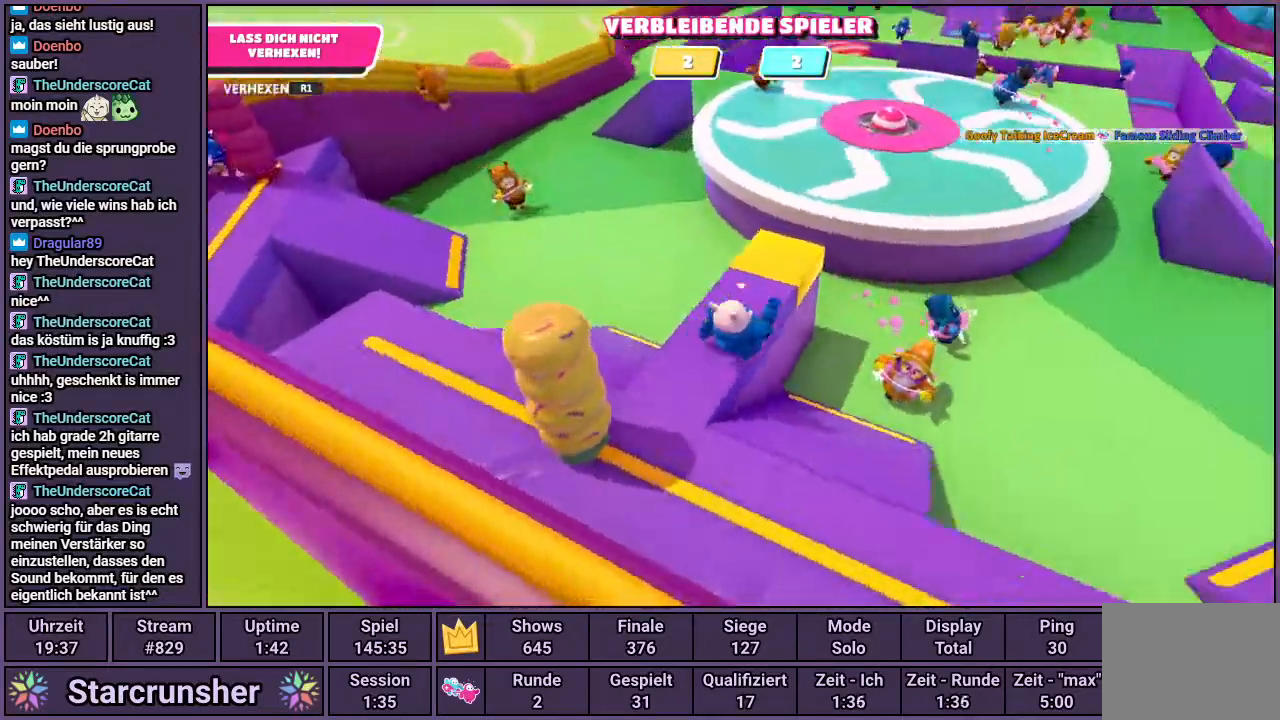
{"buttons": [], "left_stick": "up", "right_stick": "center", "events": [[67, "right_stick", "center"]]}
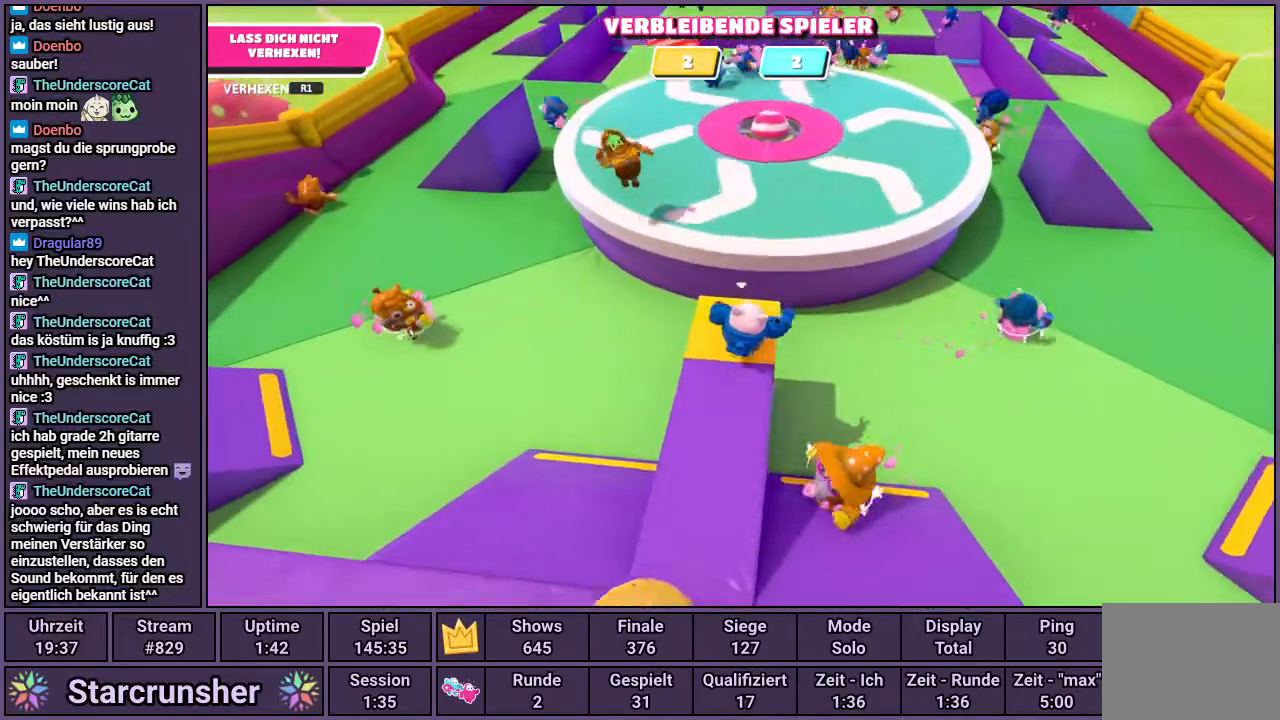
{"buttons": [], "left_stick": "up", "right_stick": "center", "events": [[150, "CROSS", "down"], [267, "CROSS", "up"]]}
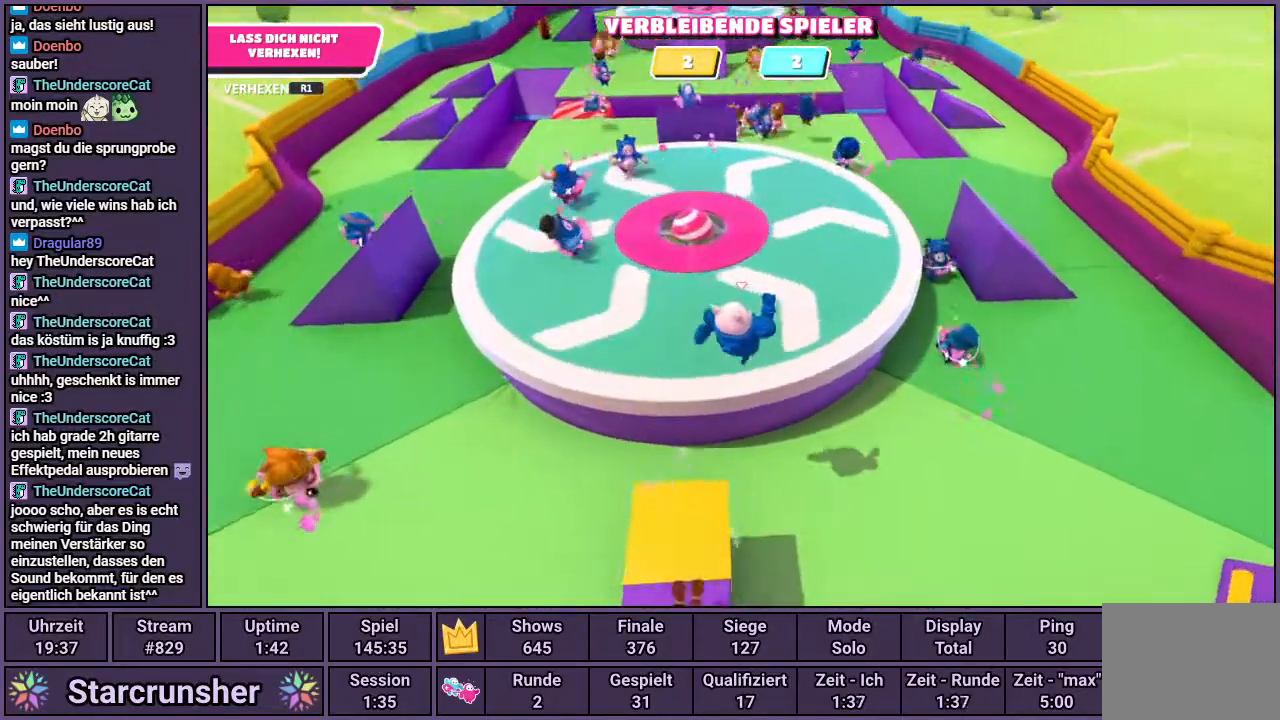
{"buttons": [], "left_stick": "up", "right_stick": "left", "events": [[433, "right_stick", "left"]]}
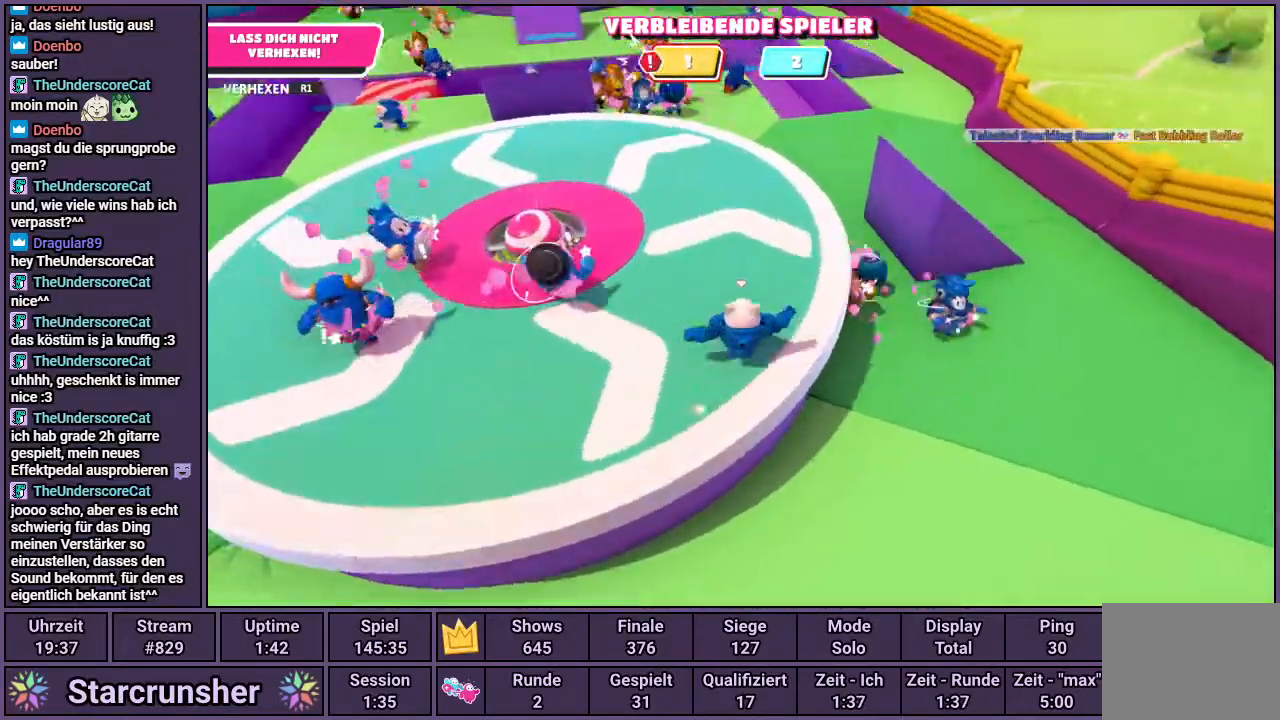
{"buttons": [], "left_stick": "up", "right_stick": "left", "events": []}
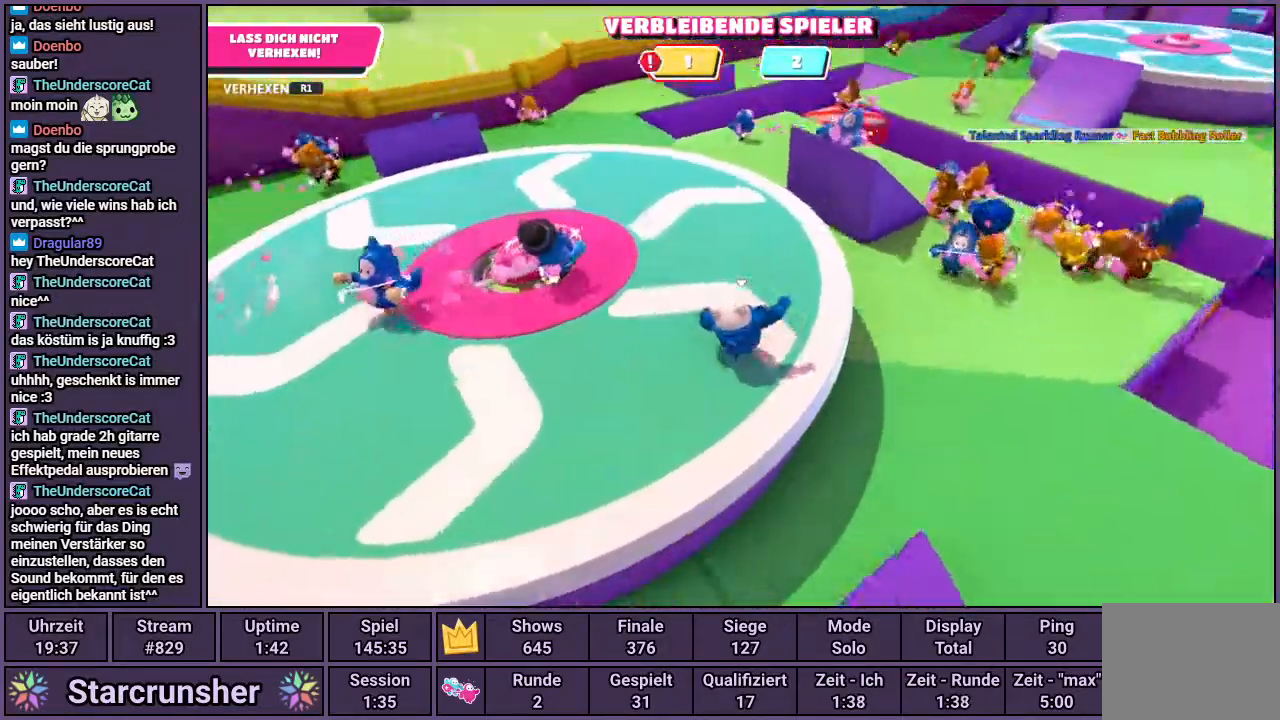
{"buttons": [], "left_stick": "up", "right_stick": "left", "events": []}
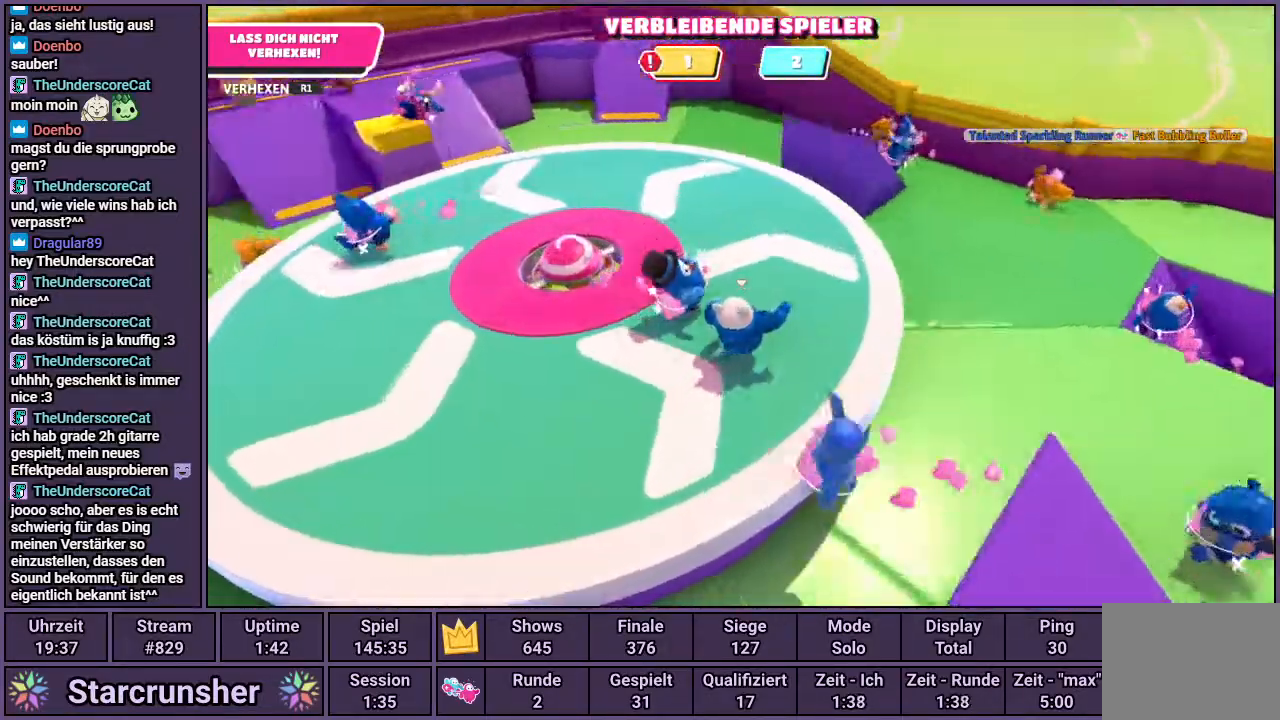
{"buttons": [], "left_stick": "up", "right_stick": "center", "events": [[450, "right_stick", "center"]]}
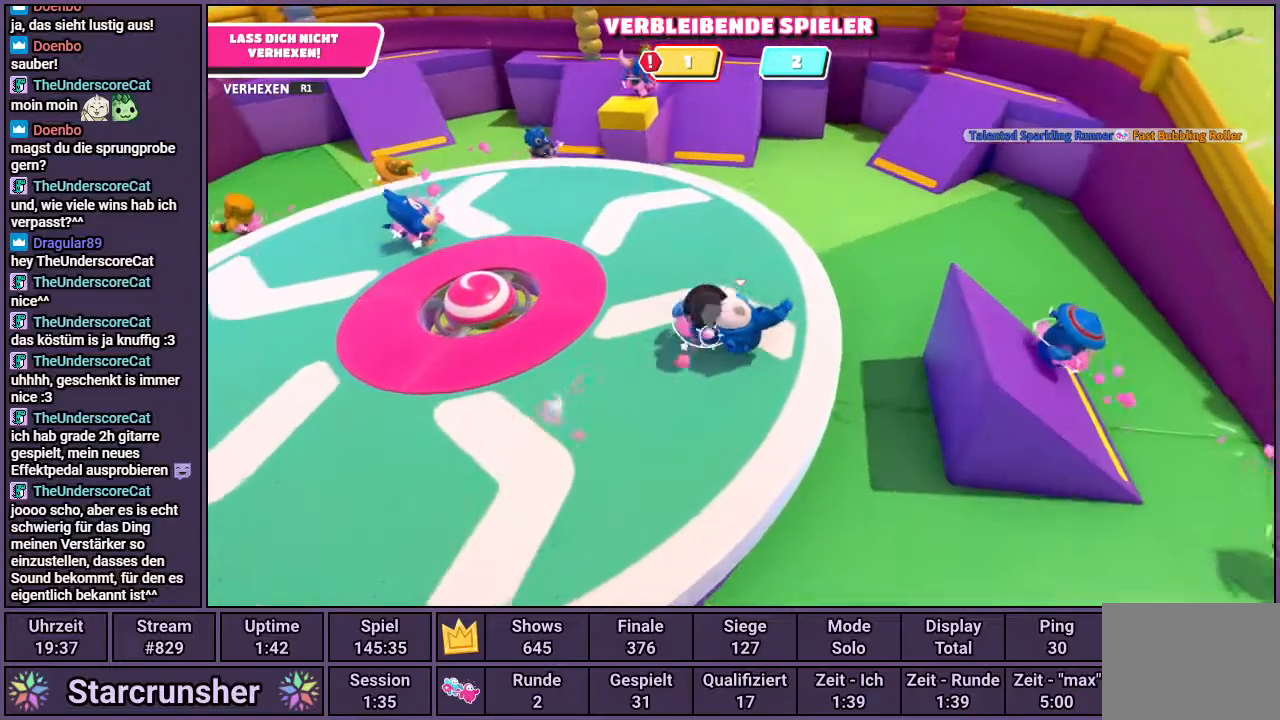
{"buttons": ["CROSS"], "left_stick": "up-right", "right_stick": "center", "events": [[383, "CROSS", "down"], [467, "left_stick", "up-right"]]}
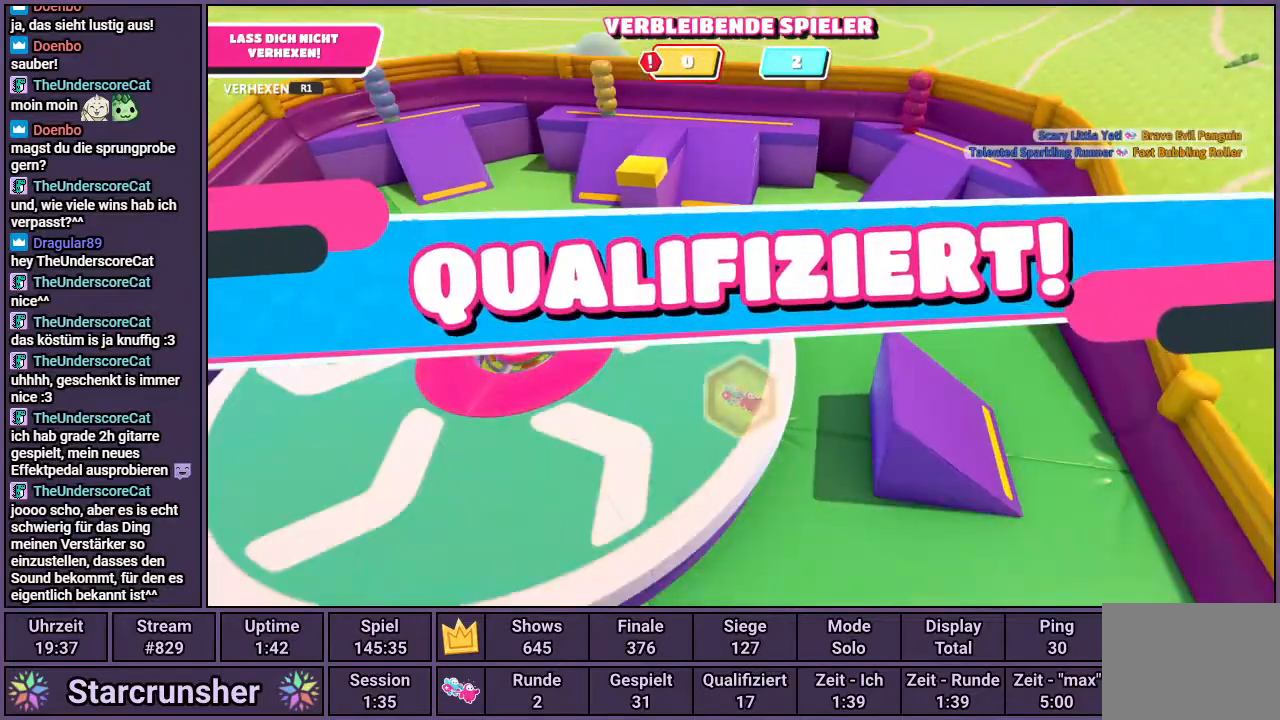
{"buttons": [], "left_stick": "center", "right_stick": "center", "events": [[67, "CROSS", "up"], [200, "left_stick", "center"]]}